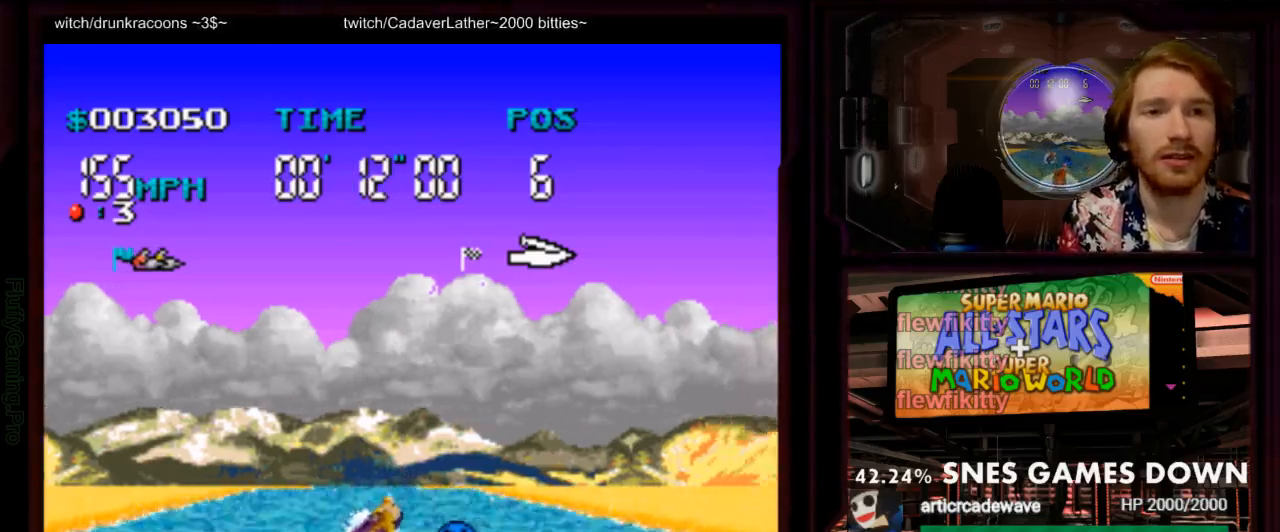
Gameplay with a controller (Nintendo layout); each line is a JSON object with the inputs held at the frame after it (dt_ms = milliseconds from this image to that frame). "events" lists button and stick changes between this image and that frame as [ms after this image, input, new state], when the widget could be followed in between. Not read: L3 R1 R3 SELECT START.
{"dt_ms": 500, "buttons": ["A"], "events": [[17, "DPAD_RIGHT", "up"], [150, "DPAD_LEFT", "down"], [467, "DPAD_LEFT", "up"]]}
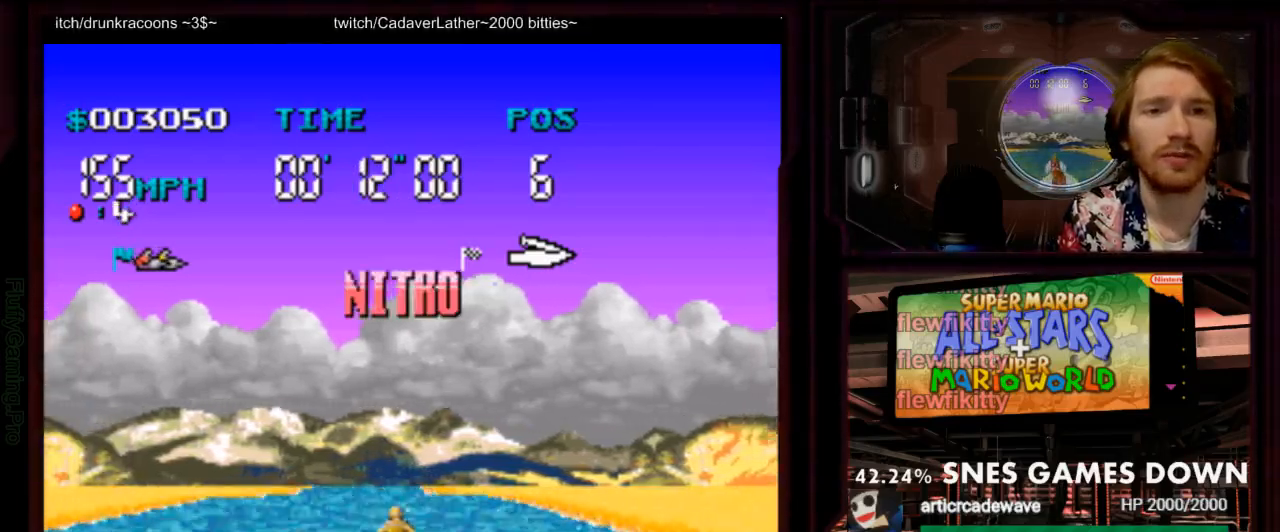
{"dt_ms": 500, "buttons": ["A"], "events": []}
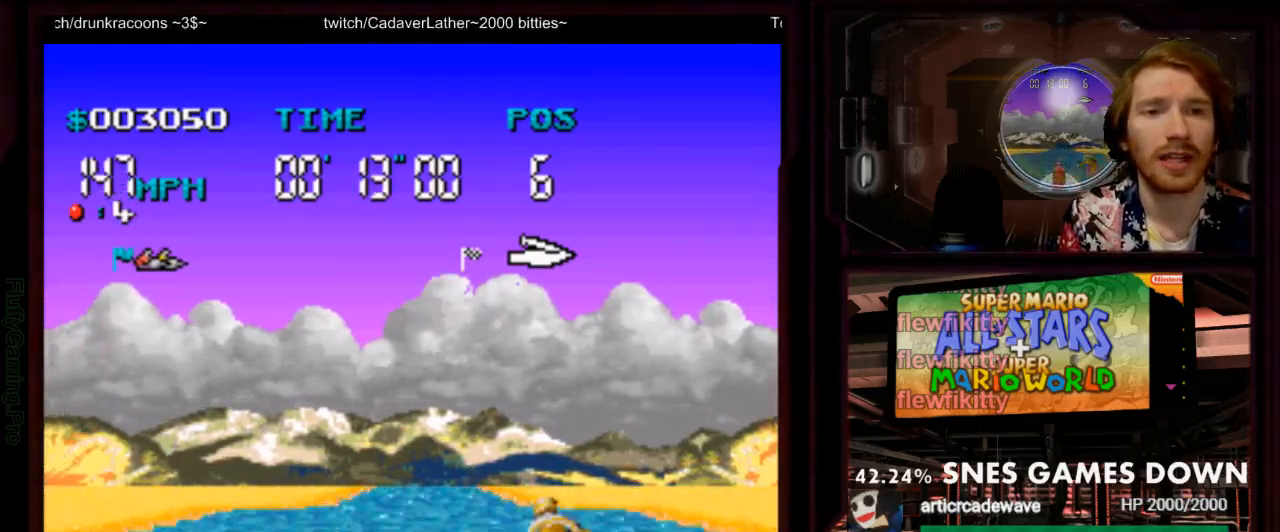
{"dt_ms": 500, "buttons": ["A"], "events": [[350, "DPAD_RIGHT", "down"], [500, "DPAD_RIGHT", "up"]]}
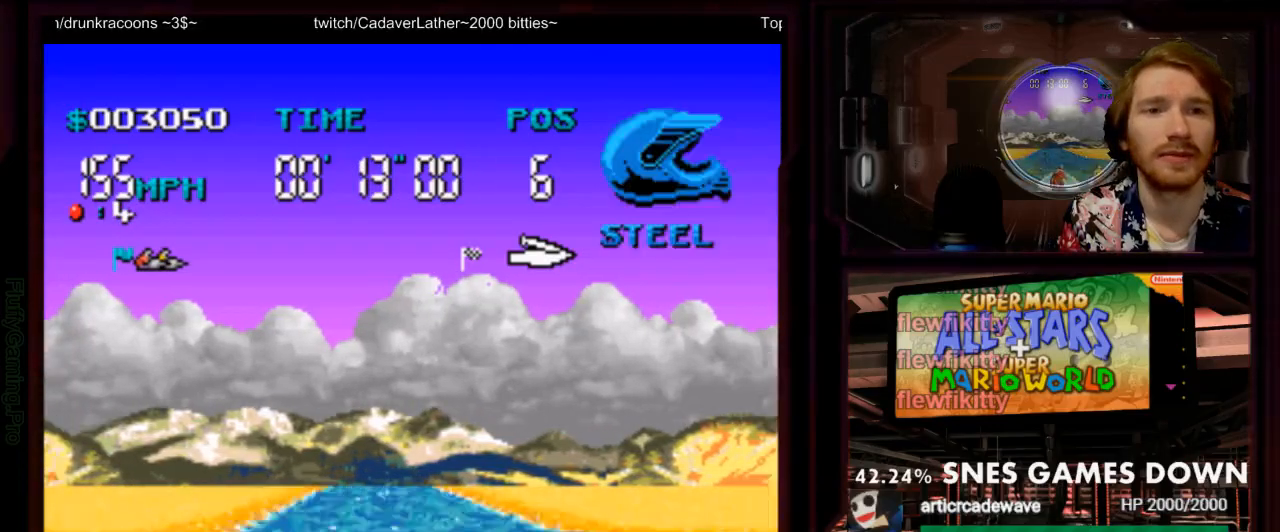
{"dt_ms": 1000, "buttons": ["A"], "events": [[283, "DPAD_LEFT", "down"], [483, "DPAD_LEFT", "up"]]}
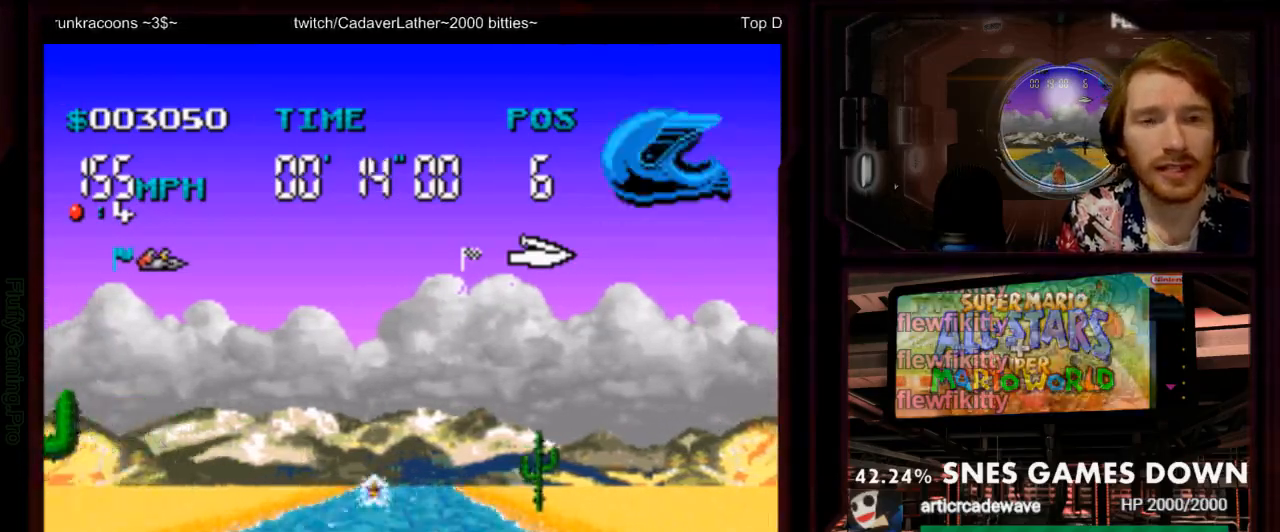
{"dt_ms": 500, "buttons": ["A"]}
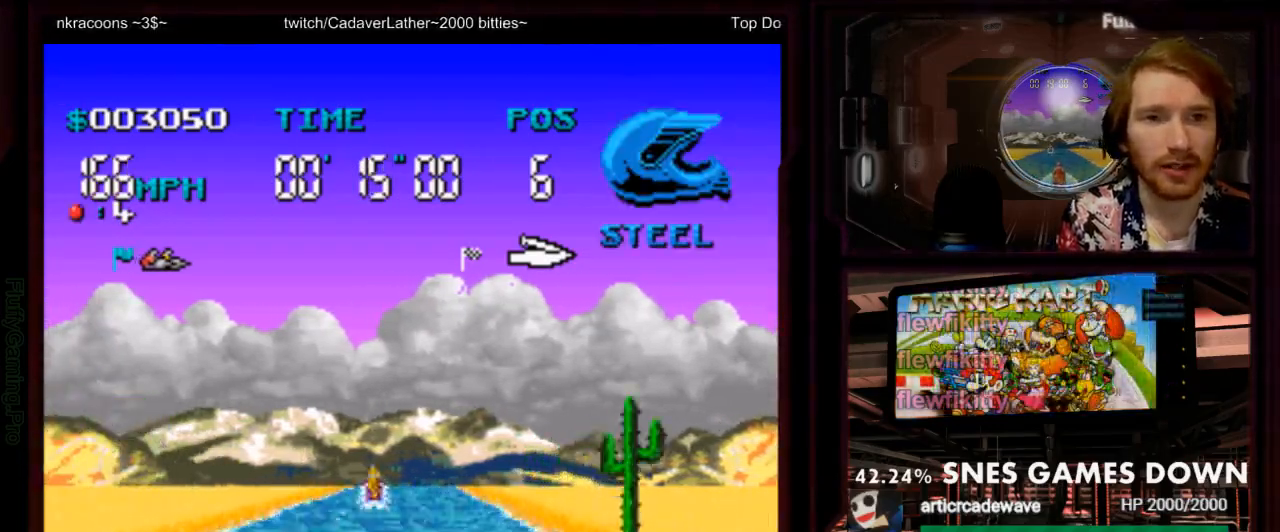
{"dt_ms": 500, "buttons": ["A"], "events": [[333, "DPAD_RIGHT", "down"], [433, "DPAD_RIGHT", "up"]]}
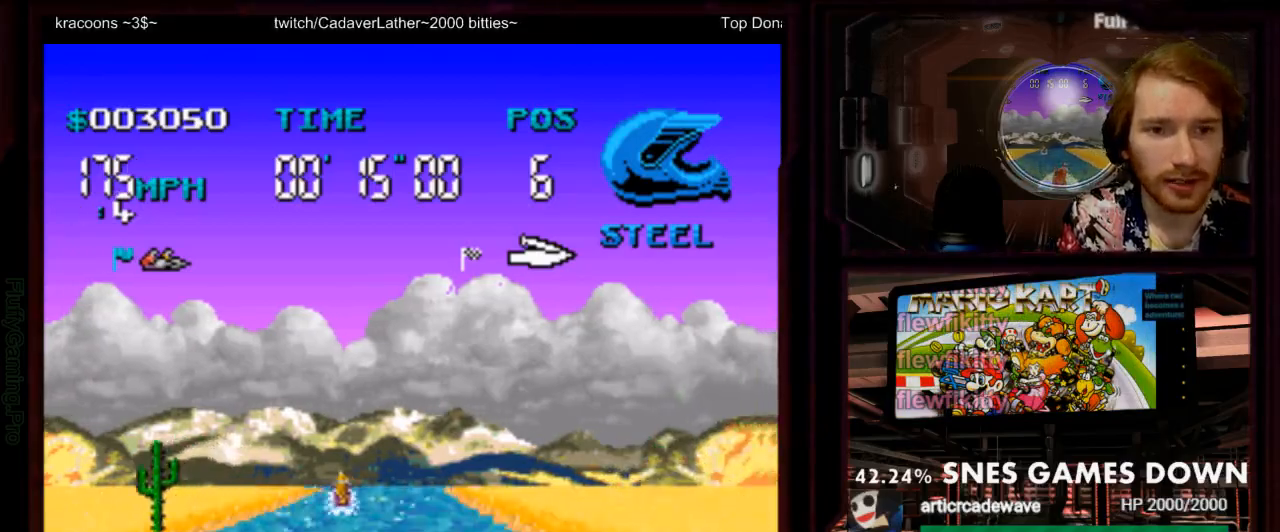
{"dt_ms": 500, "buttons": ["A"], "events": []}
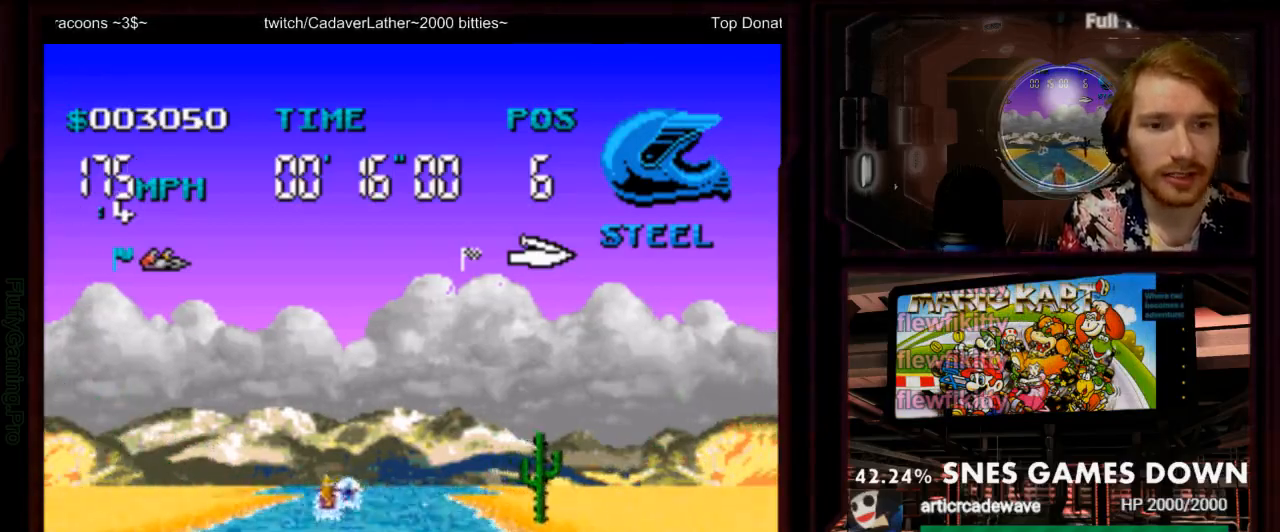
{"dt_ms": 500, "buttons": ["A"], "events": [[267, "DPAD_LEFT", "down"], [367, "DPAD_LEFT", "up"]]}
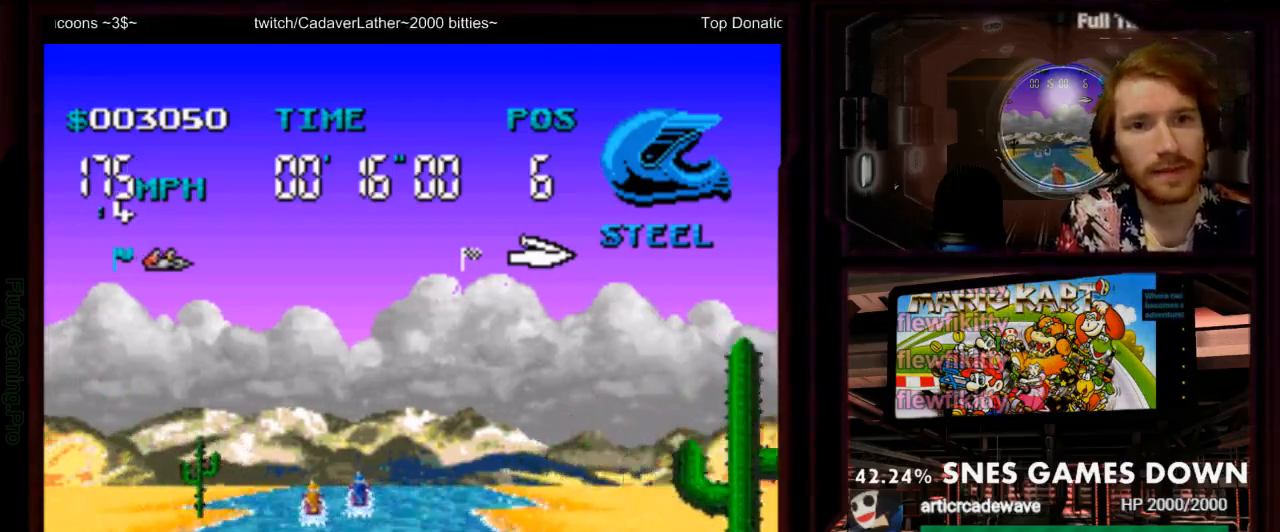
{"dt_ms": 500, "buttons": ["A", "DPAD_LEFT"], "events": [[500, "DPAD_LEFT", "down"]]}